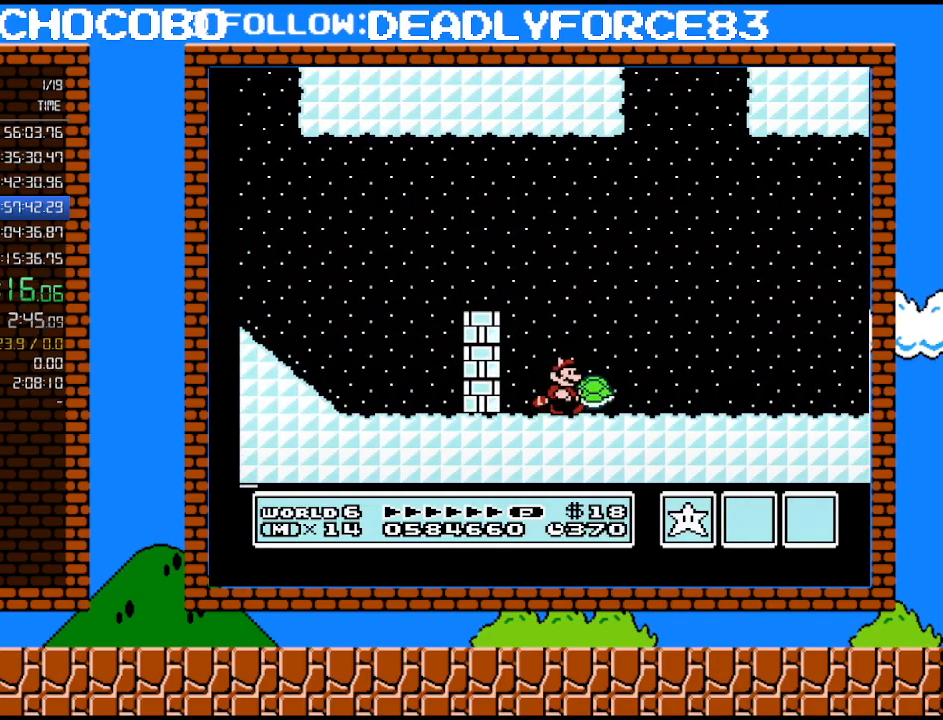
Gameplay with a controller (Nintendo layout); each line is a JSON object with the inputs held at the frame after it. "events" lists button and stick changes between this image and that frame as [ms after this image, input, new state], when the widget could be followed in between. Not read: L3 R3.
{"buttons": ["B", "DPAD_RIGHT"], "events": []}
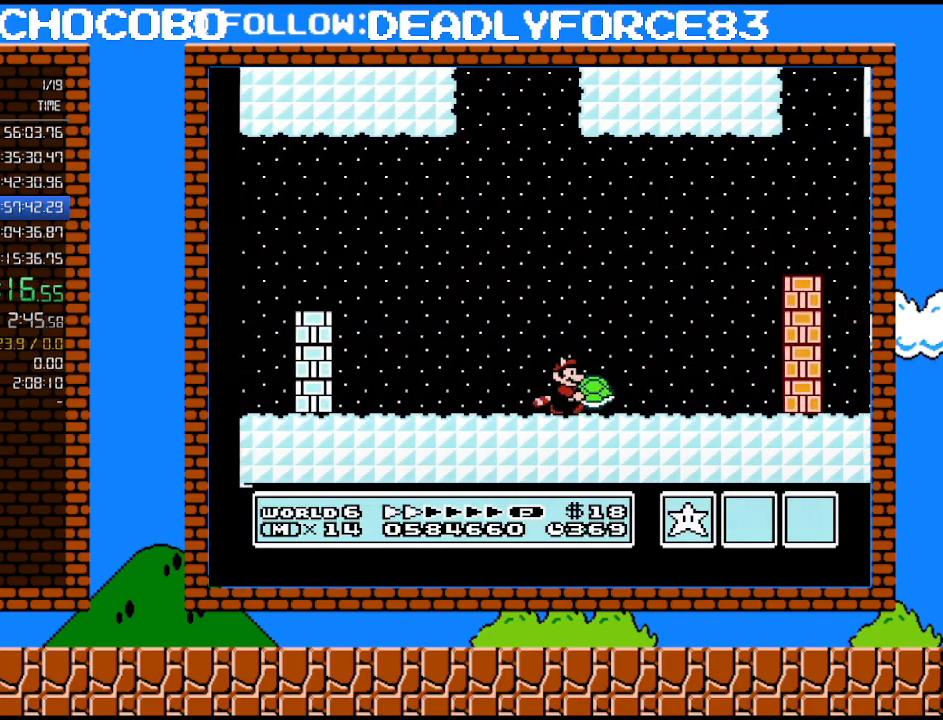
{"buttons": ["B", "DPAD_RIGHT"], "events": []}
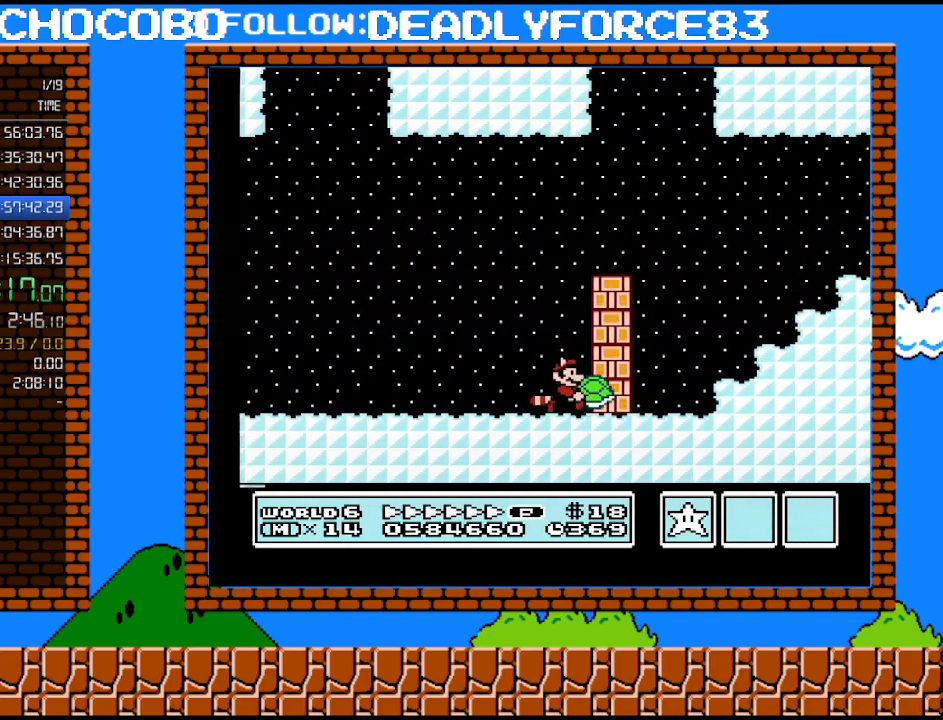
{"buttons": ["B", "DPAD_LEFT"], "events": [[67, "DPAD_UP", "down"], [100, "DPAD_RIGHT", "up"], [133, "DPAD_LEFT", "down"], [133, "DPAD_UP", "up"]]}
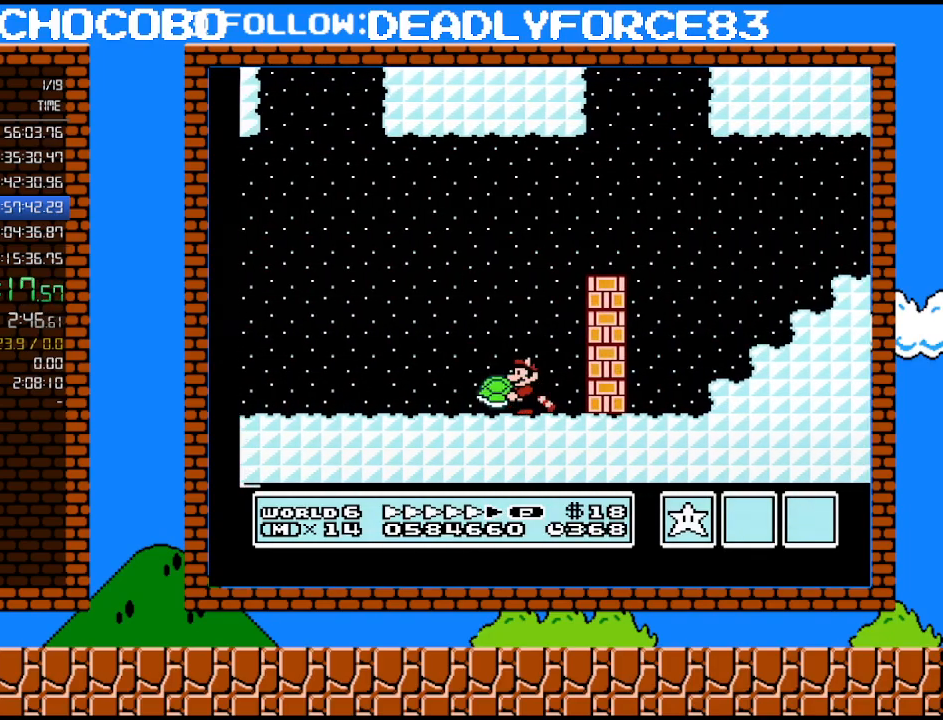
{"buttons": ["B", "DPAD_LEFT"], "events": []}
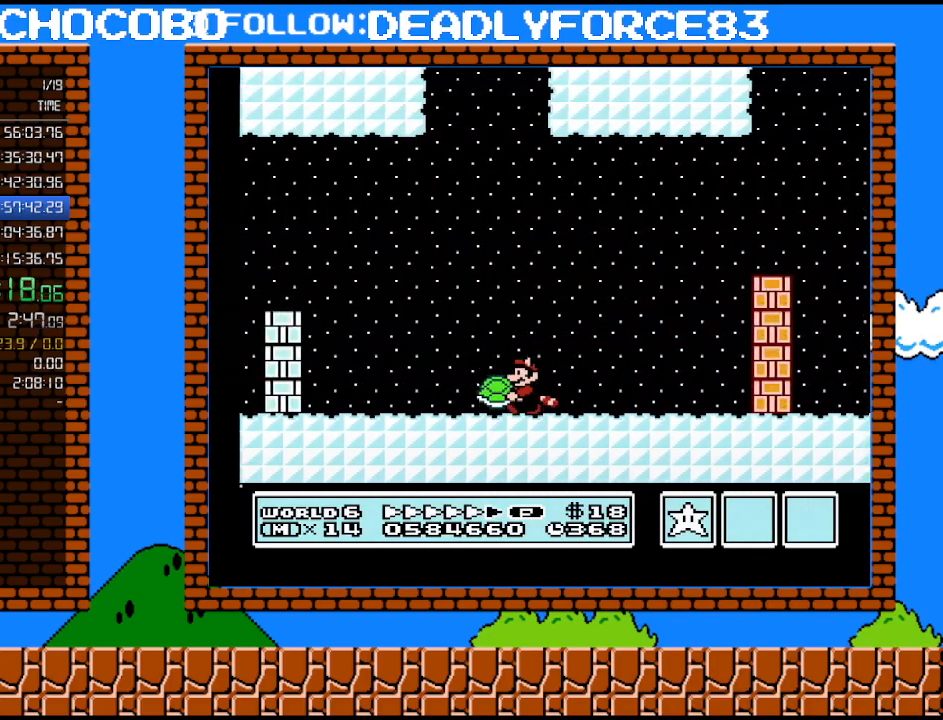
{"buttons": ["B", "DPAD_RIGHT"], "events": [[350, "A", "down"], [350, "DPAD_LEFT", "up"], [350, "DPAD_UP", "down"], [383, "DPAD_UP", "up"], [417, "DPAD_RIGHT", "down"], [500, "A", "up"]]}
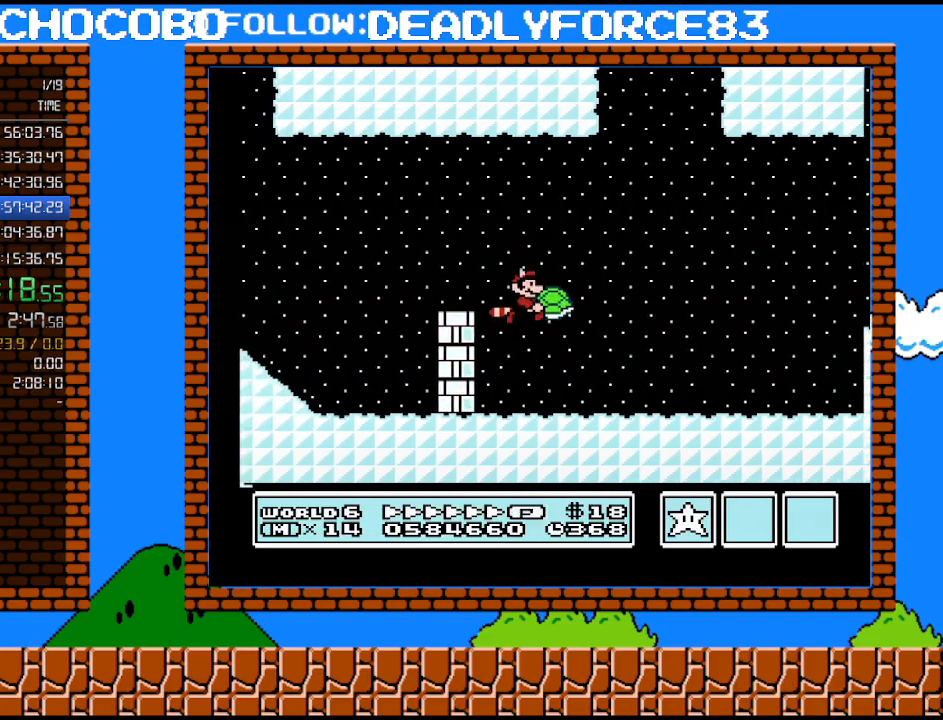
{"buttons": ["A", "B", "DPAD_RIGHT"], "events": [[67, "A", "down"], [233, "A", "up"], [250, "A", "down"], [383, "A", "up"], [483, "A", "down"]]}
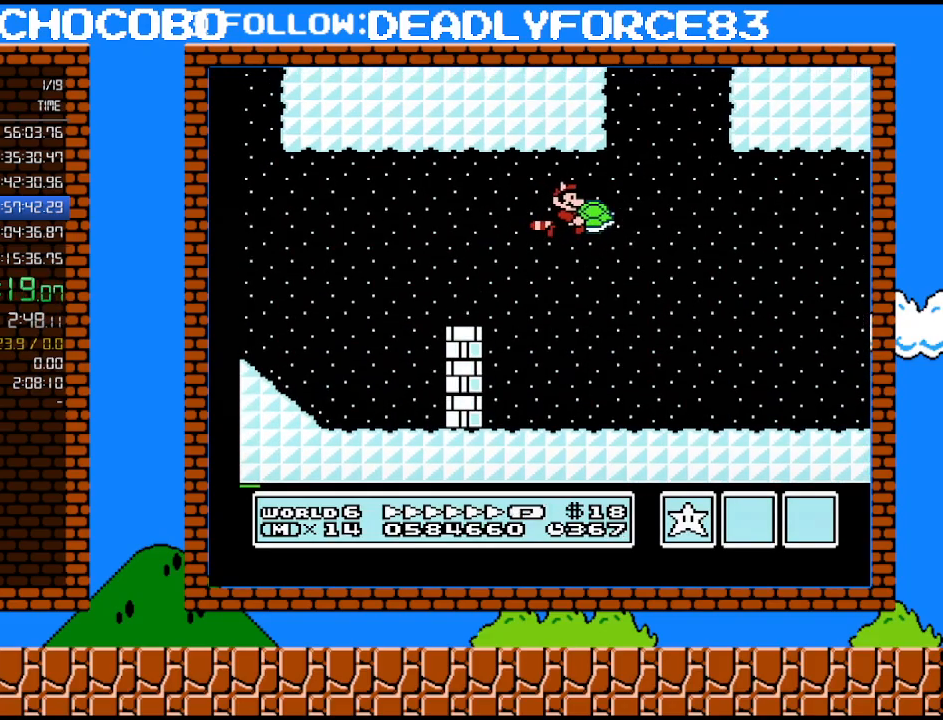
{"buttons": ["B", "DPAD_LEFT"], "events": [[100, "A", "up"], [200, "A", "down"], [317, "A", "up"], [350, "A", "down"], [350, "DPAD_RIGHT", "up"], [383, "DPAD_LEFT", "down"], [483, "A", "up"]]}
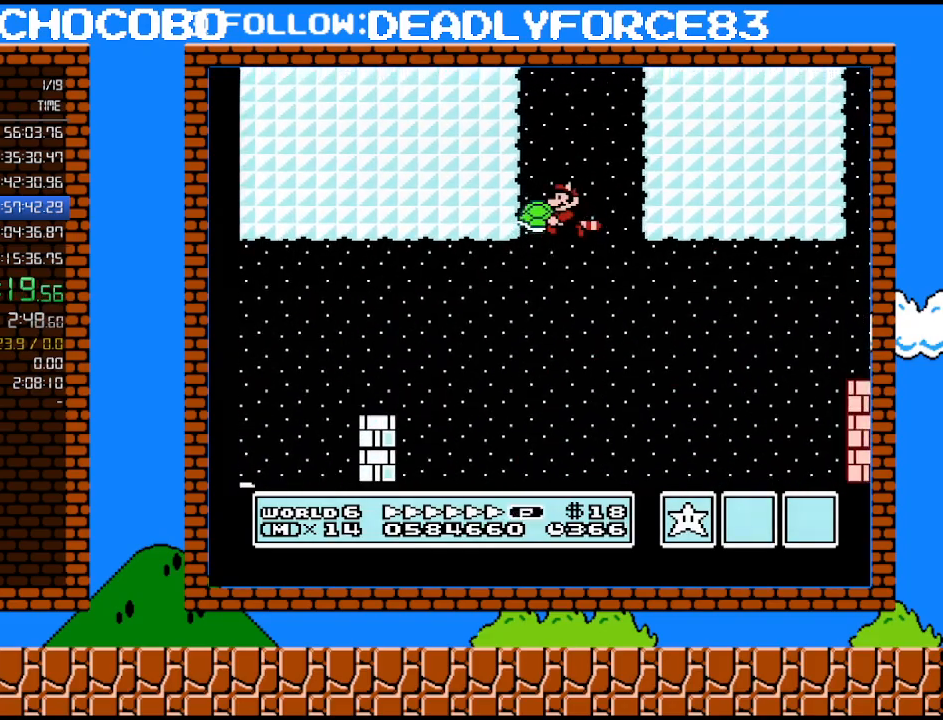
{"buttons": ["B"], "events": [[33, "A", "down"], [67, "DPAD_LEFT", "up"], [167, "A", "up"], [200, "A", "down"], [317, "A", "up"], [383, "A", "down"], [500, "A", "up"]]}
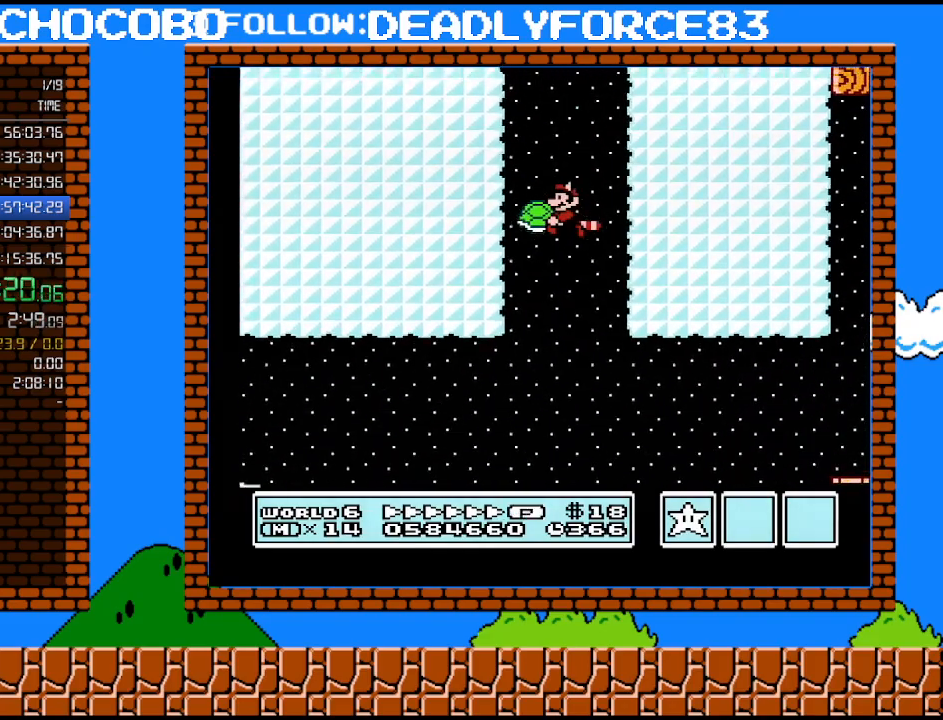
{"buttons": ["B"], "events": [[67, "A", "down"], [167, "A", "up"], [233, "A", "down"], [317, "A", "up"], [383, "A", "down"], [500, "A", "up"]]}
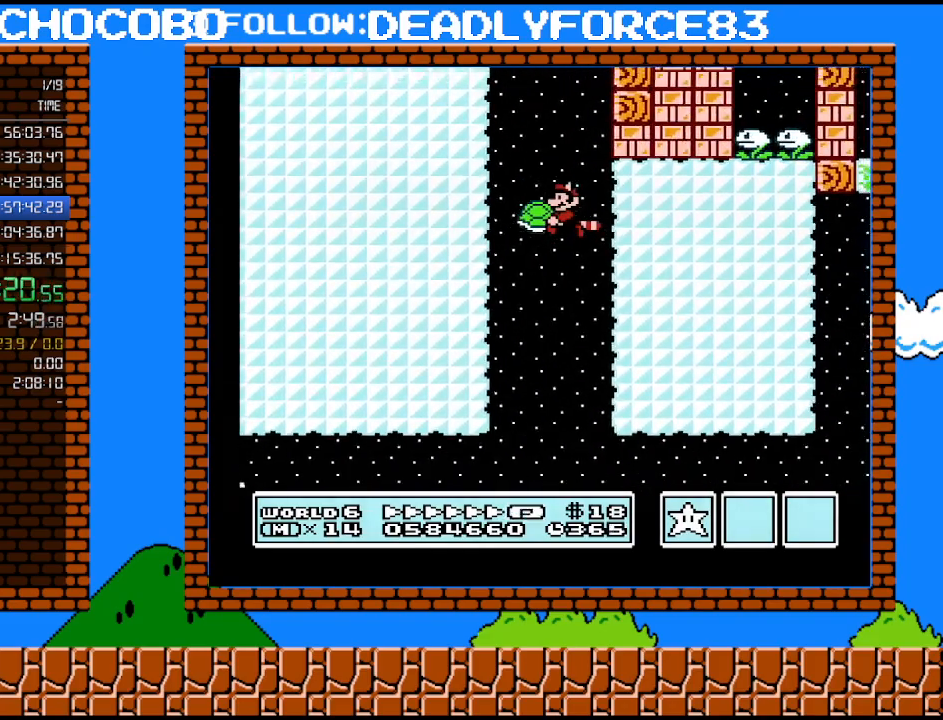
{"buttons": ["A", "B"], "events": [[67, "A", "down"], [200, "A", "up"], [283, "A", "down"], [383, "A", "up"], [450, "A", "down"]]}
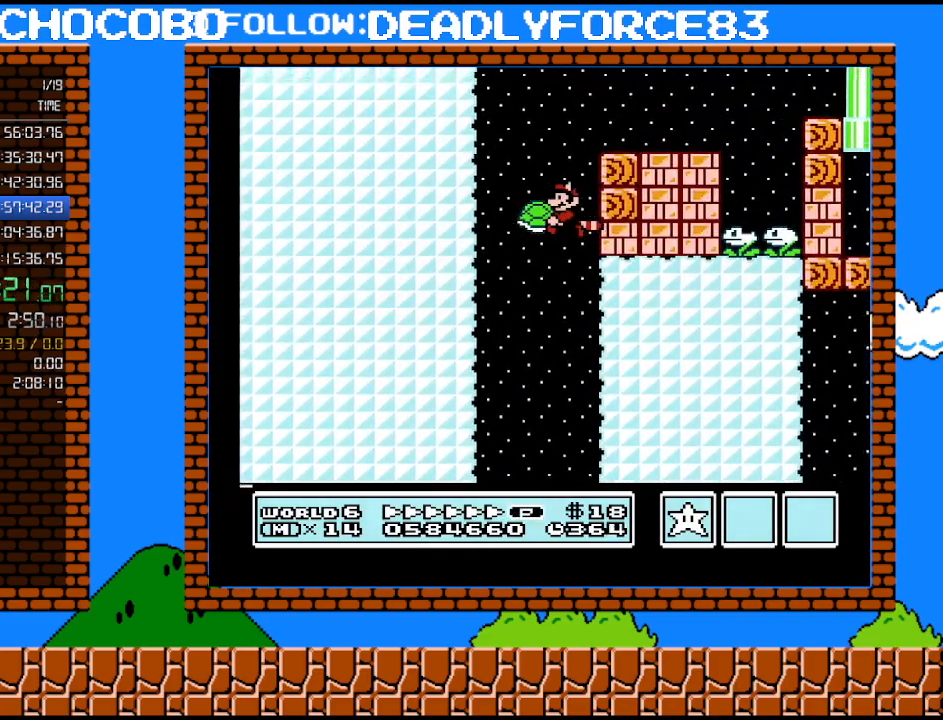
{"buttons": ["DPAD_RIGHT"], "events": [[67, "A", "up"], [100, "A", "down"], [250, "A", "up"], [317, "A", "down"], [350, "DPAD_RIGHT", "down"], [500, "A", "up"], [500, "B", "up"]]}
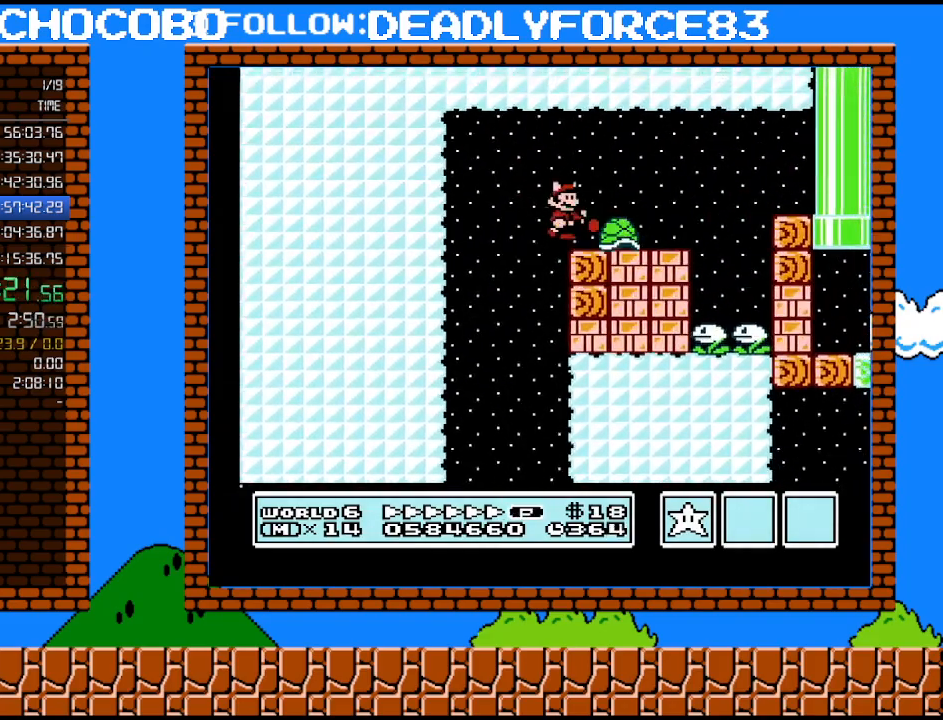
{"buttons": ["B", "DPAD_RIGHT"], "events": [[167, "DPAD_RIGHT", "up"], [200, "B", "down"], [417, "DPAD_RIGHT", "down"]]}
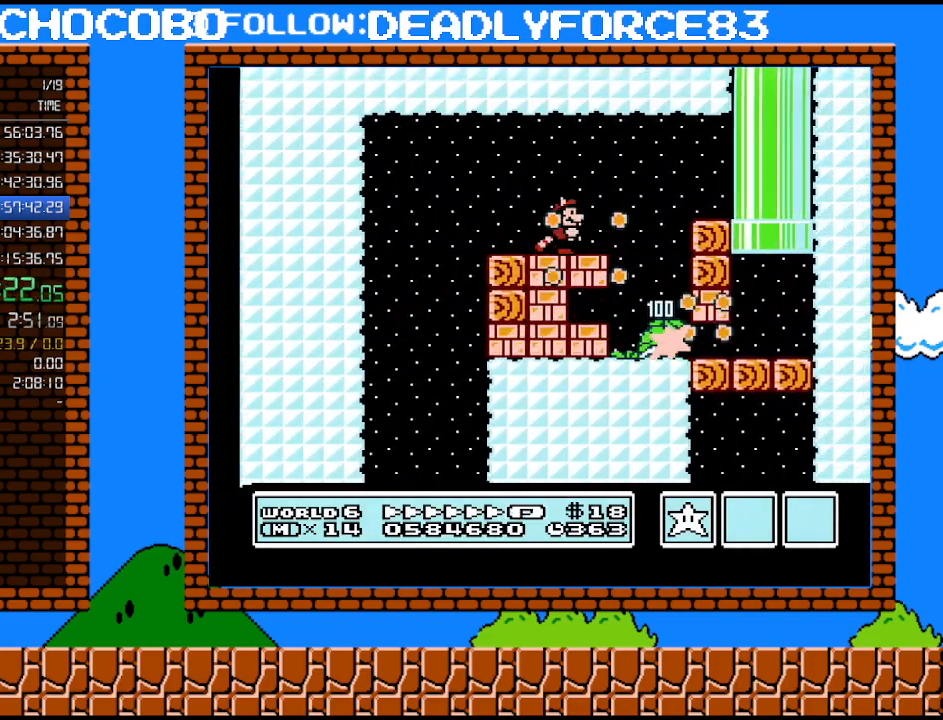
{"buttons": ["DPAD_RIGHT"], "events": [[317, "B", "up"]]}
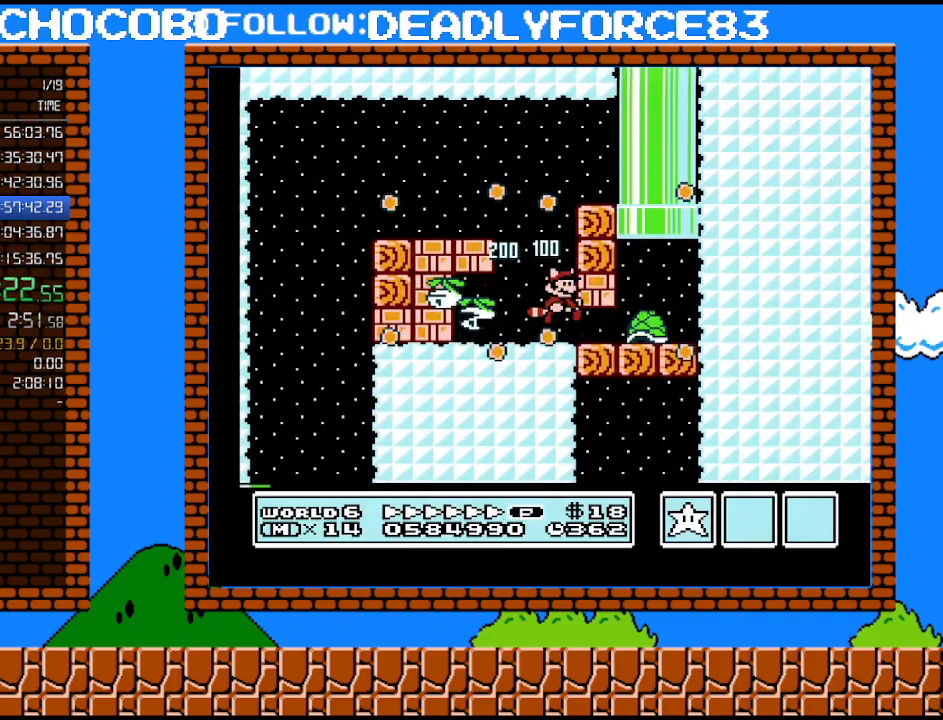
{"buttons": ["DPAD_UP", "DPAD_RIGHT"], "events": [[67, "A", "down"], [67, "B", "down"], [67, "DPAD_UP", "down"], [200, "A", "up"], [200, "B", "up"], [250, "A", "down"], [283, "B", "down"], [350, "A", "up"], [350, "B", "up"], [417, "A", "down"], [417, "B", "down"], [483, "A", "up"], [483, "B", "up"]]}
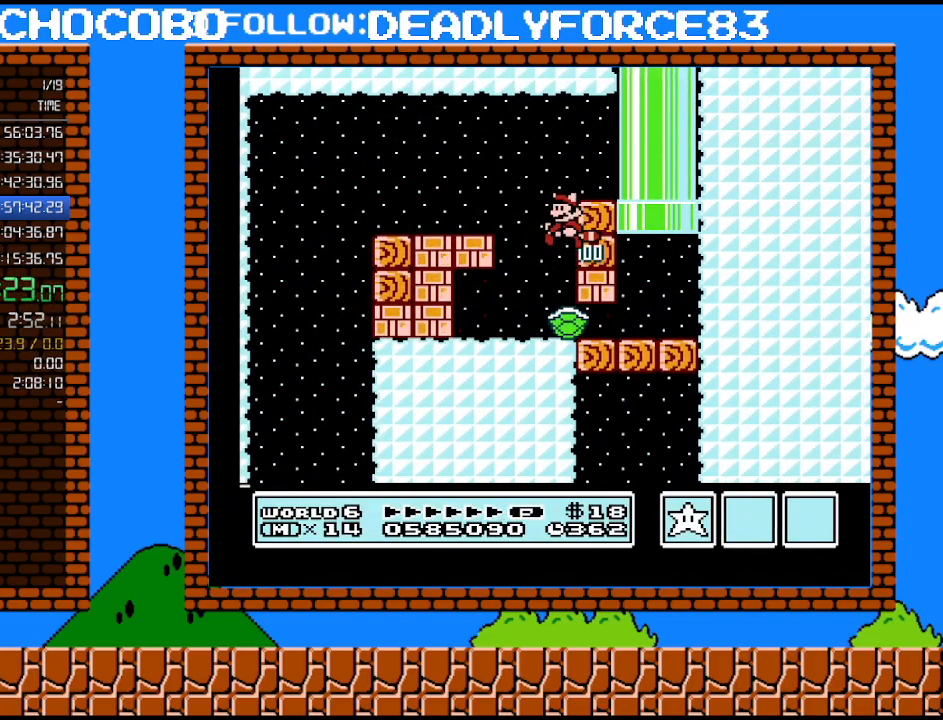
{"buttons": ["A", "DPAD_UP", "DPAD_RIGHT"], "events": [[33, "DPAD_RIGHT", "up"], [67, "DPAD_UP", "up"], [133, "DPAD_RIGHT", "down"], [233, "A", "down"], [233, "B", "down"], [250, "DPAD_UP", "down"], [350, "A", "up"], [350, "B", "up"], [383, "A", "down"], [383, "B", "down"], [483, "A", "up"], [483, "B", "up"], [500, "A", "down"]]}
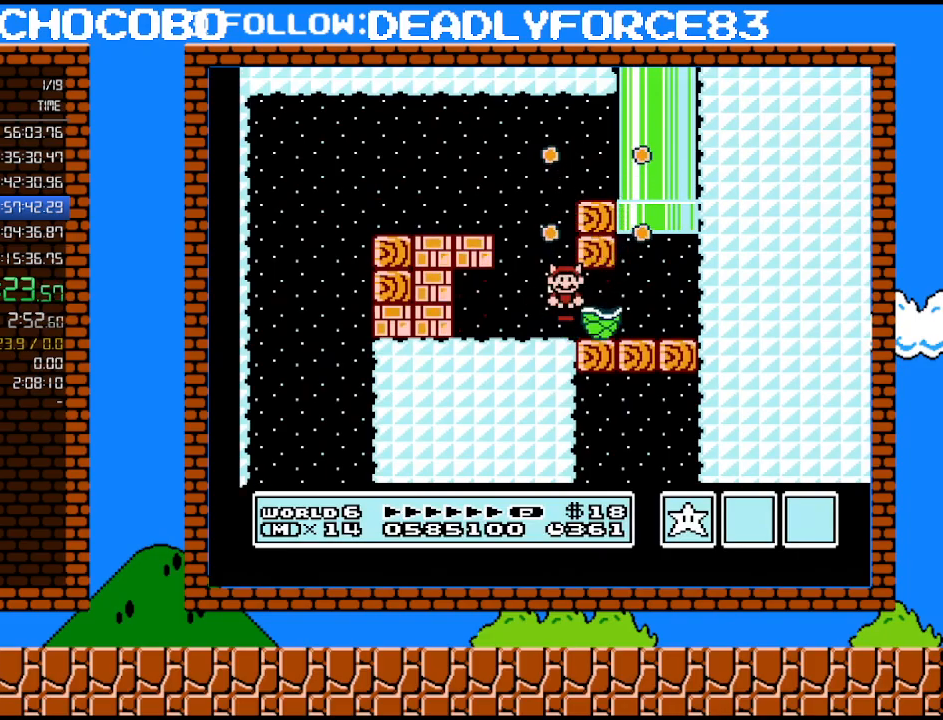
{"buttons": ["B", "DPAD_UP", "DPAD_LEFT"], "events": [[33, "B", "down"], [133, "A", "up"], [133, "B", "up"], [200, "A", "down"], [200, "B", "down"], [250, "DPAD_UP", "up"], [283, "A", "up"], [283, "B", "up"], [383, "A", "down"], [383, "B", "down"], [383, "DPAD_UP", "down"], [417, "DPAD_RIGHT", "up"], [450, "DPAD_LEFT", "down"], [500, "A", "up"]]}
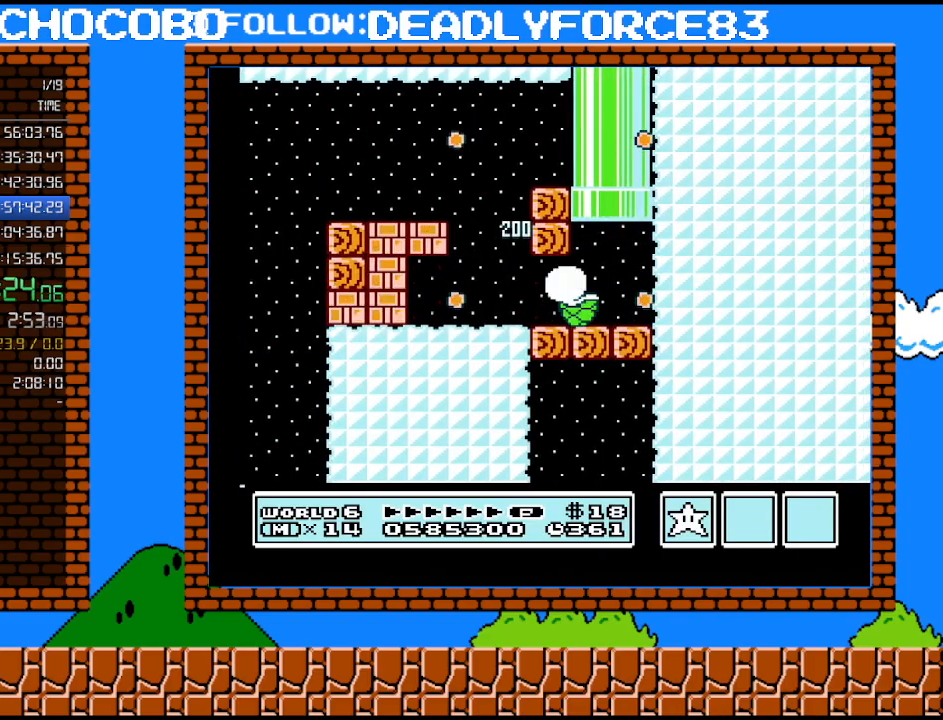
{"buttons": ["A", "DPAD_UP", "DPAD_LEFT"], "events": [[33, "B", "up"], [67, "DPAD_LEFT", "up"], [100, "A", "down"], [133, "B", "down"], [133, "DPAD_UP", "up"], [200, "A", "up"], [200, "B", "up"], [233, "DPAD_RIGHT", "down"], [250, "A", "down"], [250, "DPAD_UP", "down"], [317, "DPAD_RIGHT", "up"], [383, "DPAD_LEFT", "down"]]}
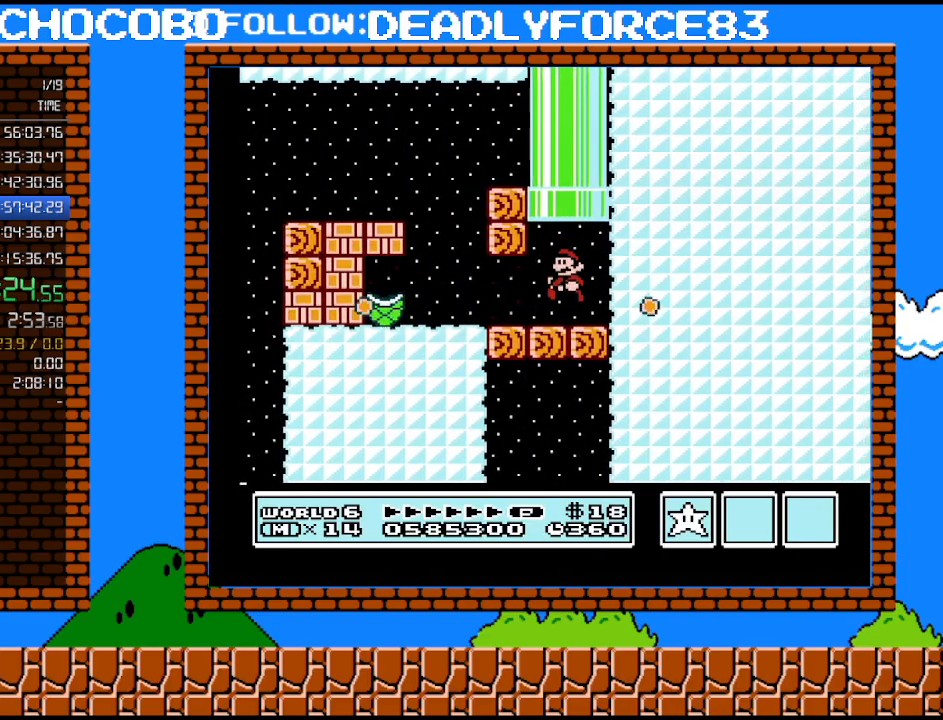
{"buttons": ["A", "DPAD_RIGHT"], "events": [[100, "A", "up"], [100, "DPAD_LEFT", "up"], [200, "A", "down"], [383, "DPAD_RIGHT", "down"], [467, "DPAD_UP", "up"]]}
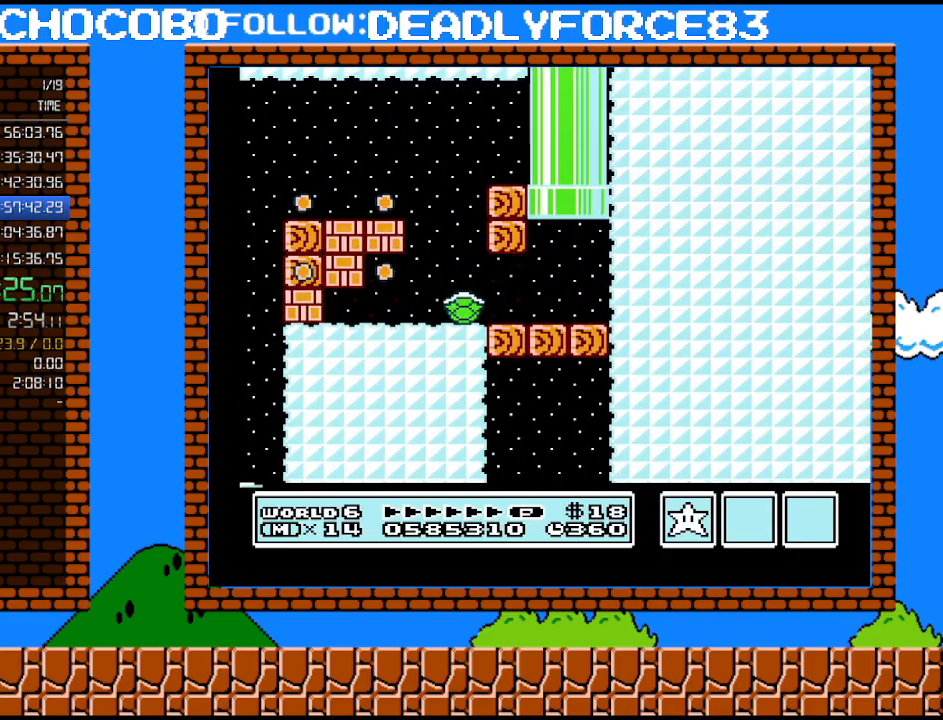
{"buttons": [], "events": [[17, "A", "up"], [67, "DPAD_RIGHT", "up"]]}
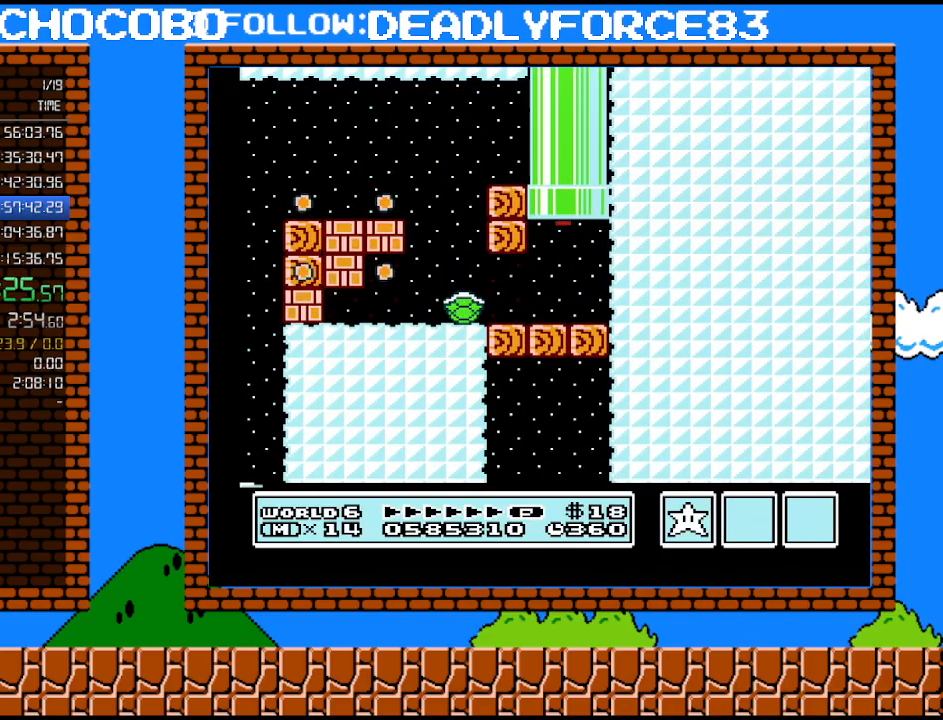
{"buttons": [], "events": []}
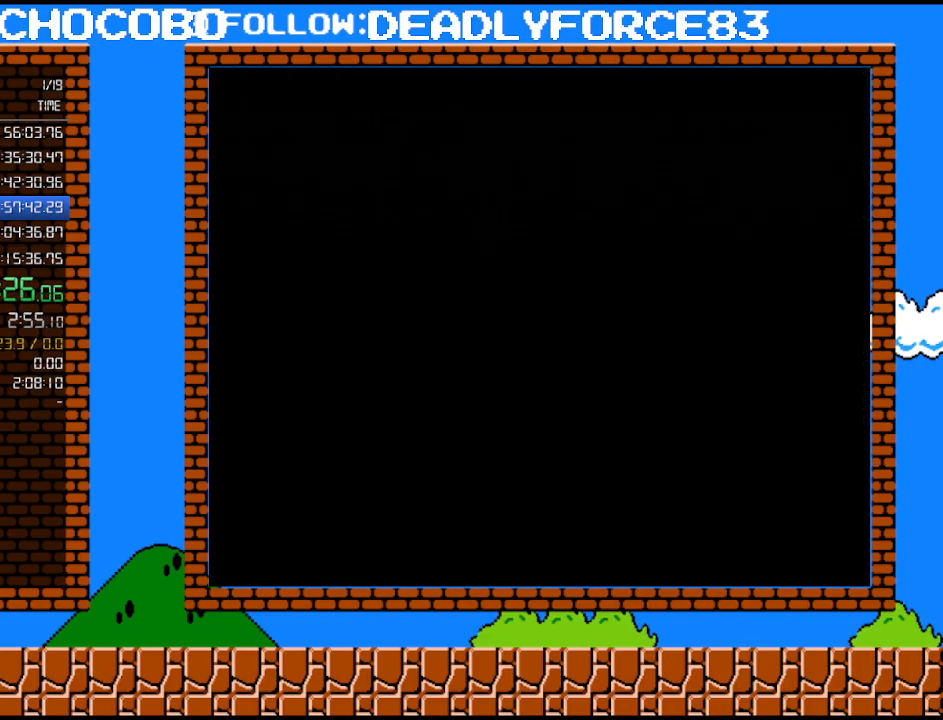
{"buttons": ["B", "DPAD_RIGHT"], "events": [[317, "B", "down"], [317, "DPAD_RIGHT", "down"]]}
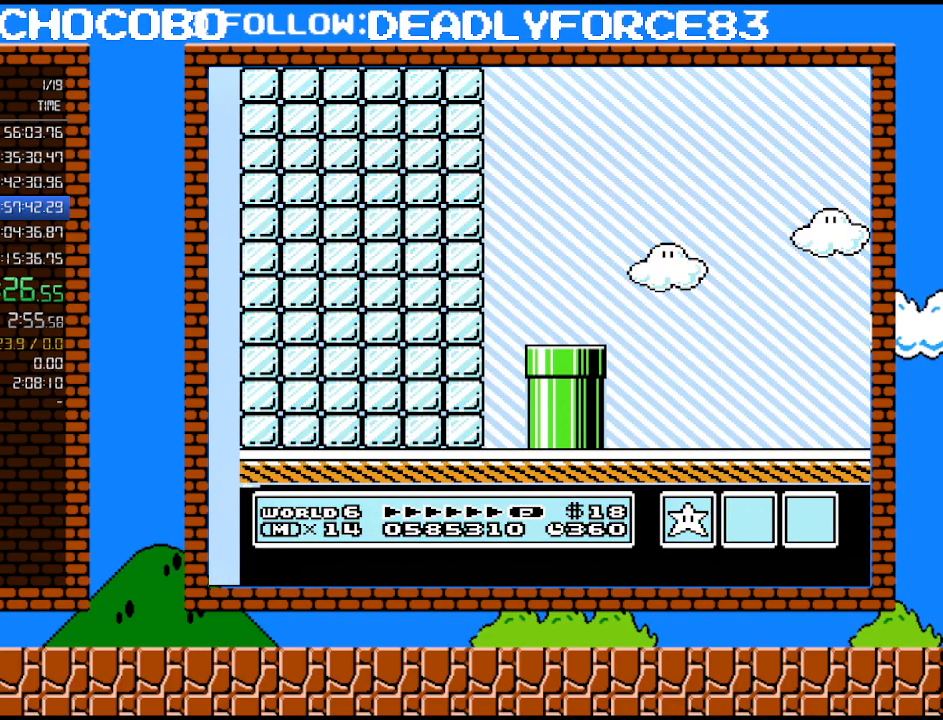
{"buttons": ["B", "DPAD_RIGHT"], "events": []}
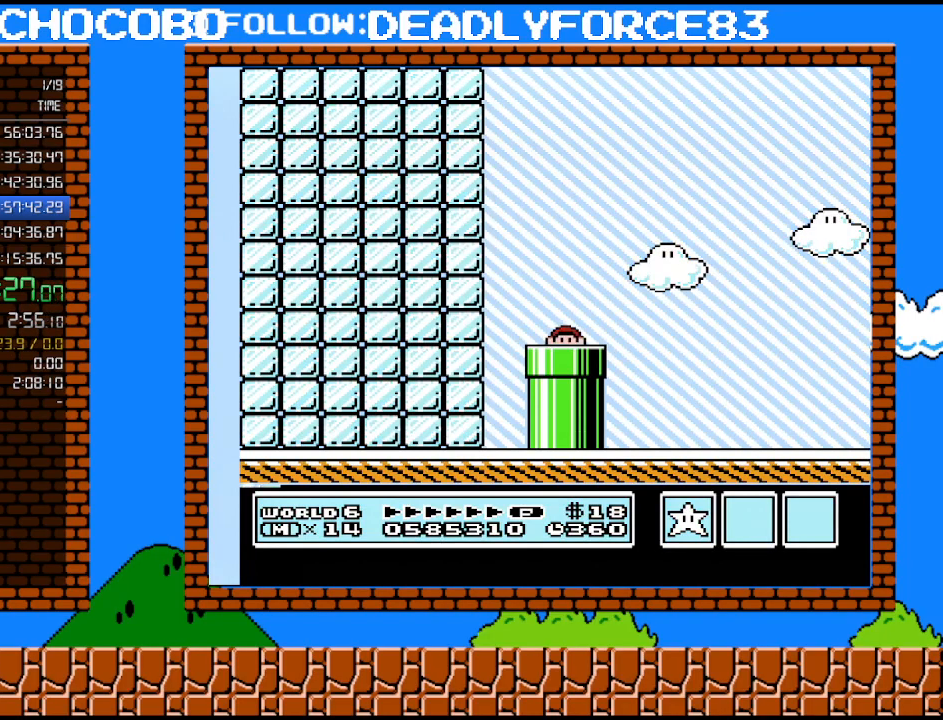
{"buttons": ["B", "DPAD_RIGHT"], "events": [[133, "B", "up"], [133, "DPAD_RIGHT", "up"], [133, "SELECT", "down"], [167, "B", "down"], [167, "DPAD_RIGHT", "down"], [167, "SELECT", "up"]]}
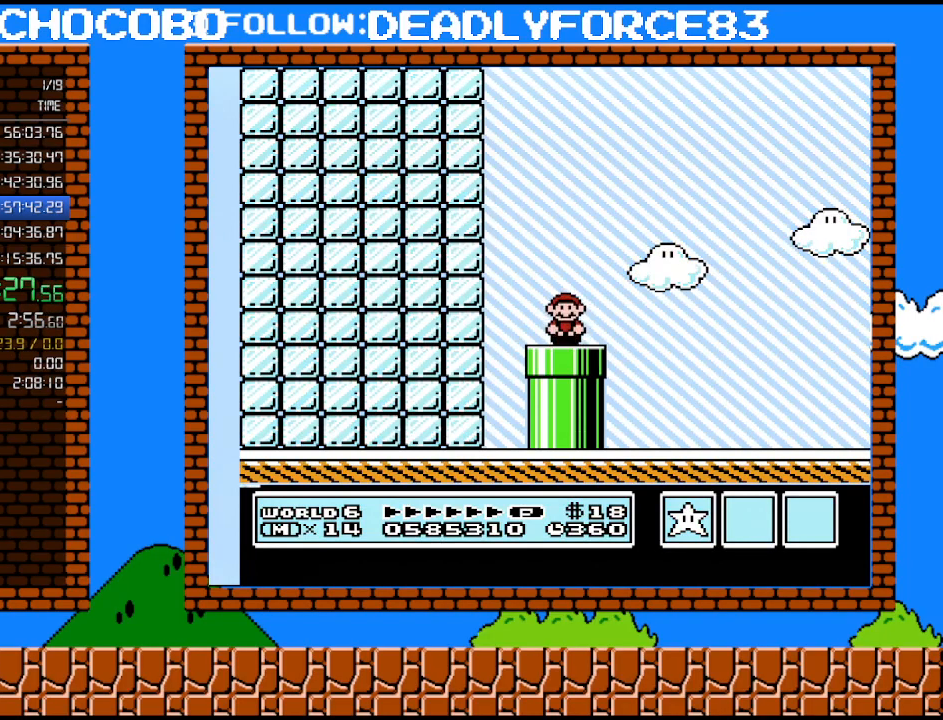
{"buttons": ["B", "DPAD_RIGHT"], "events": [[200, "A", "down"], [233, "A", "up"]]}
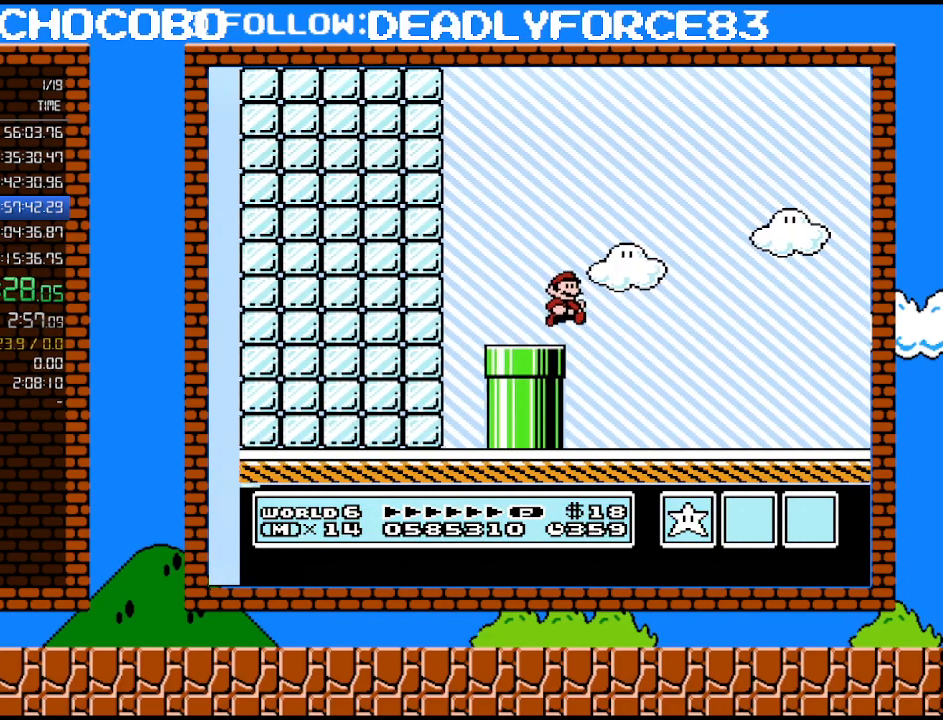
{"buttons": ["B", "DPAD_RIGHT"], "events": []}
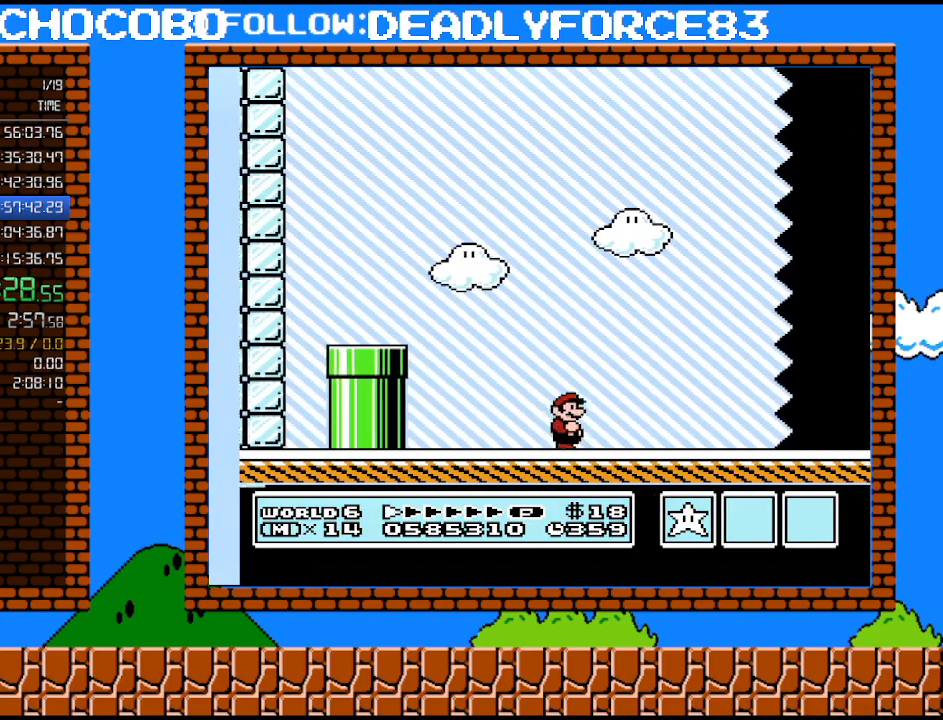
{"buttons": ["B", "DPAD_RIGHT"], "events": []}
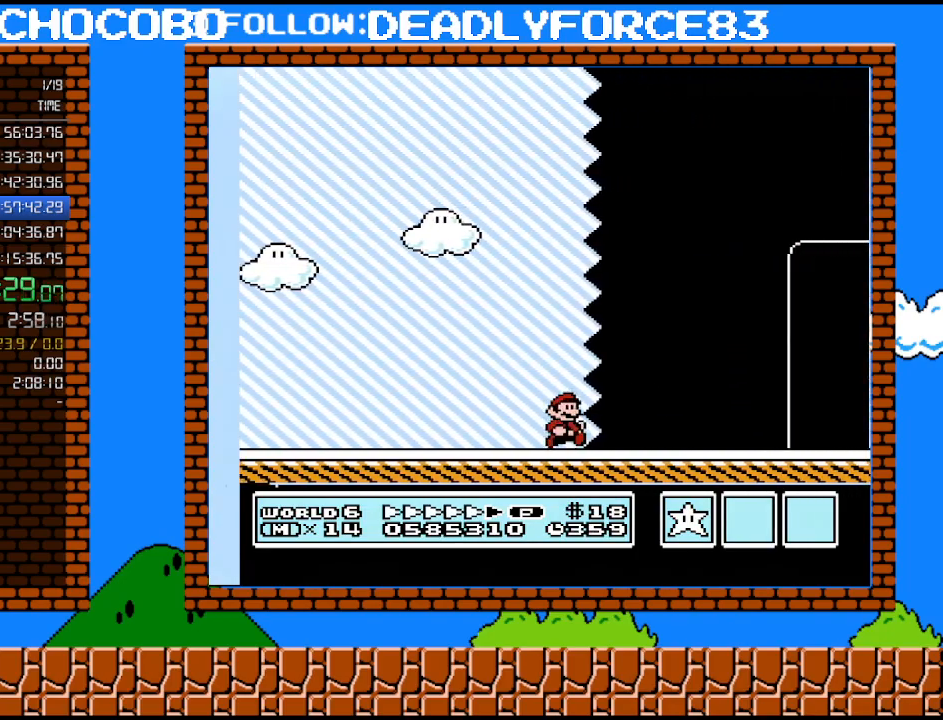
{"buttons": ["B", "DPAD_RIGHT"], "events": []}
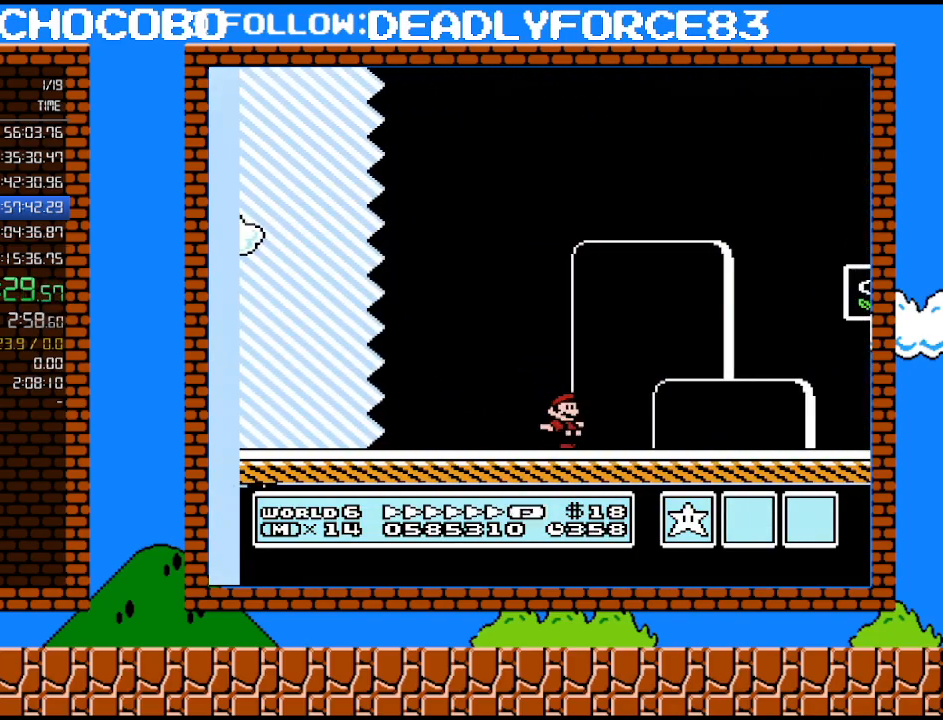
{"buttons": ["DPAD_LEFT"], "events": [[317, "B", "up"], [317, "DPAD_RIGHT", "up"], [317, "DPAD_UP", "down"], [350, "DPAD_LEFT", "down"], [350, "DPAD_UP", "up"]]}
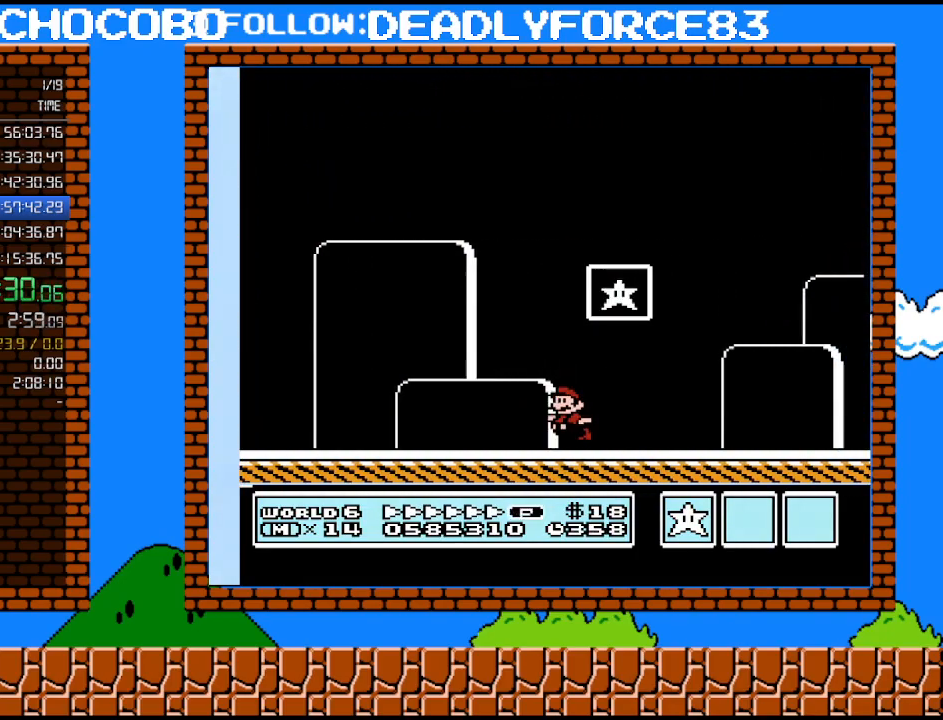
{"buttons": [], "events": [[67, "A", "down"], [317, "DPAD_LEFT", "up"], [383, "A", "up"]]}